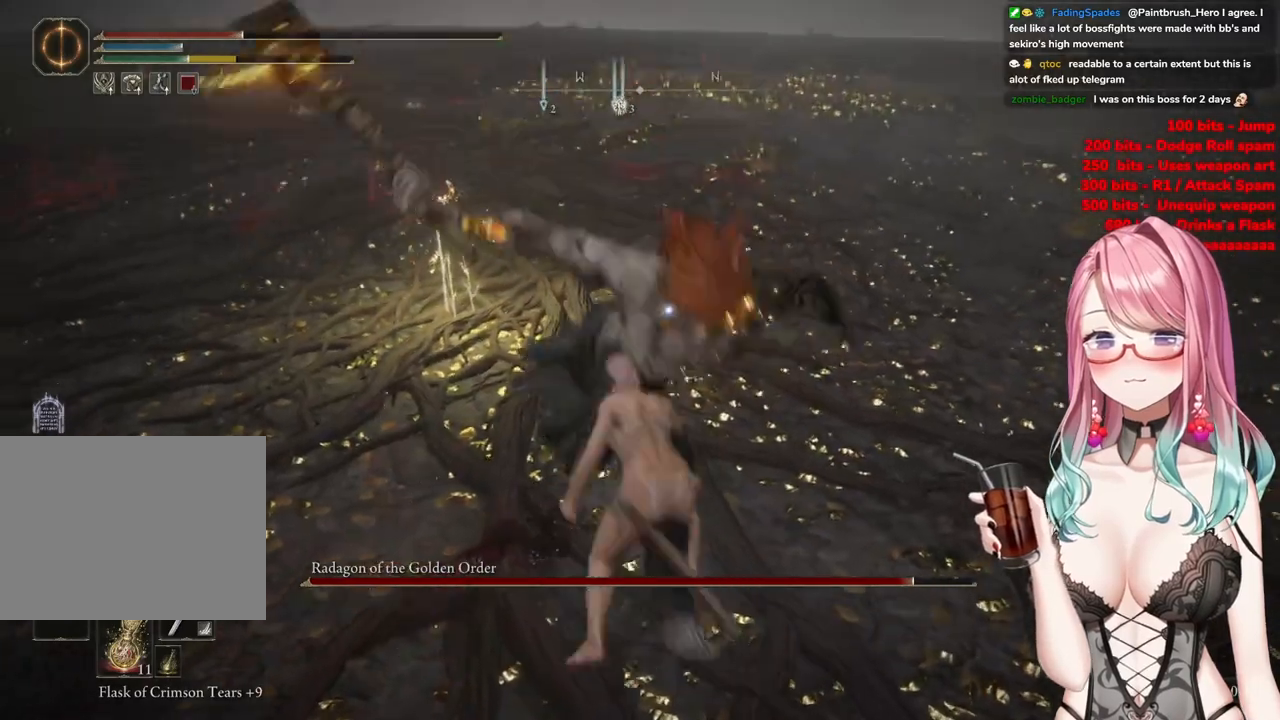
Gameplay with a controller (PlayStation layout); each line is a JSON object with the inputs held at the frame after it. "events" lists button and stick changes between this image and that frame as [ms after this image, input, new state], when the widget could be followed in between.
{"buttons": [], "left_stick": "up", "right_stick": "center", "events": []}
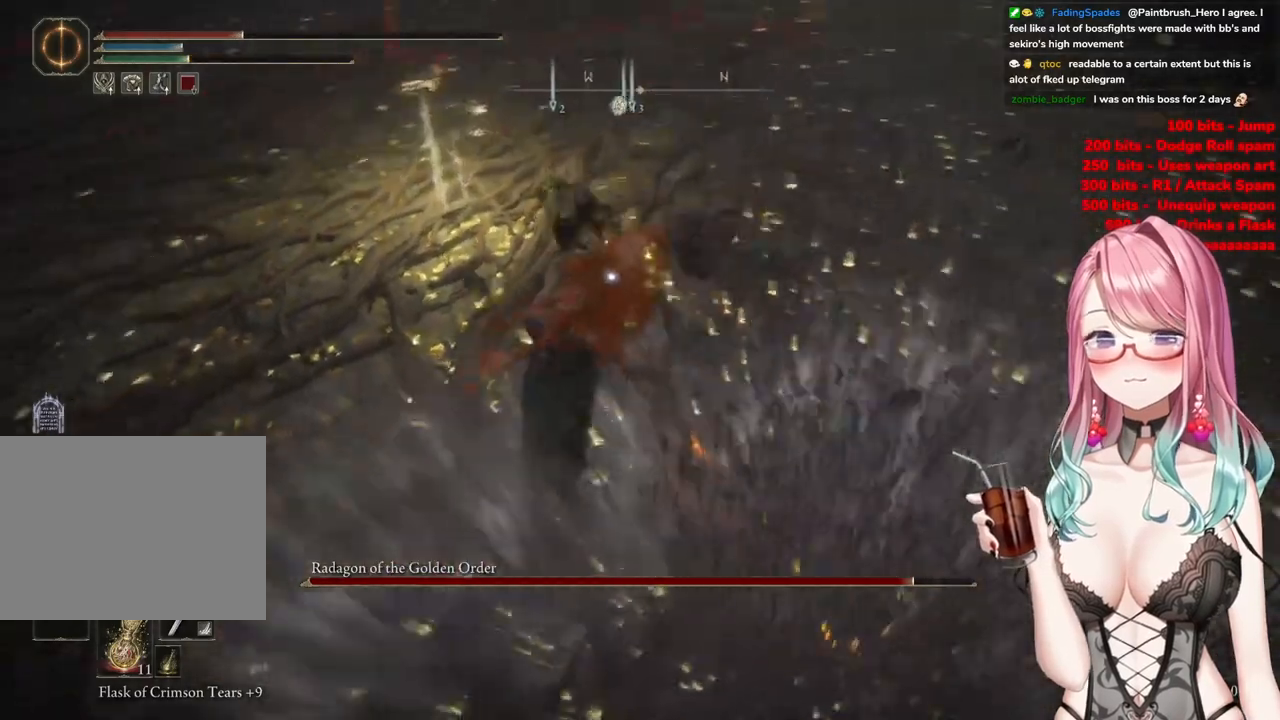
{"buttons": [], "left_stick": "center", "right_stick": "center", "events": [[150, "left_stick", "center"], [334, "CROSS", "down"], [467, "CROSS", "up"]]}
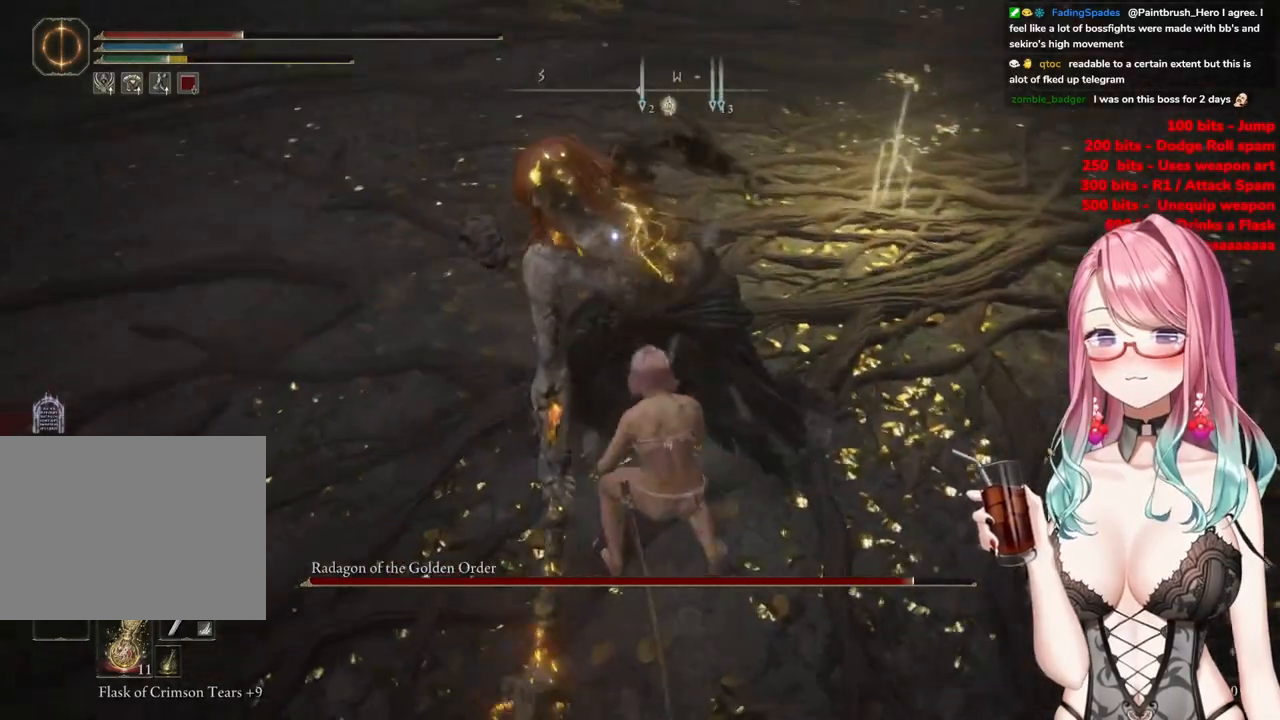
{"buttons": [], "left_stick": "center", "right_stick": "center", "events": [[16, "R2", "down"], [200, "R2", "up"]]}
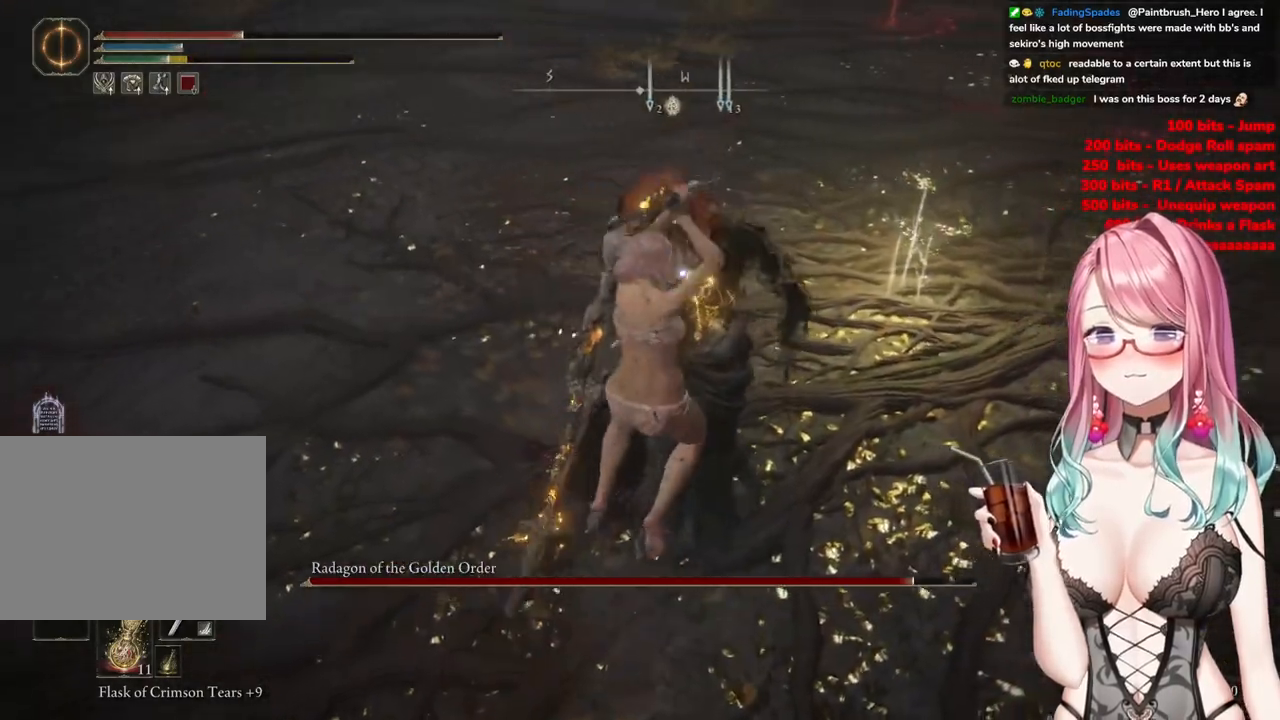
{"buttons": [], "left_stick": "up-left", "right_stick": "center", "events": [[300, "left_stick", "left"], [467, "left_stick", "up-left"]]}
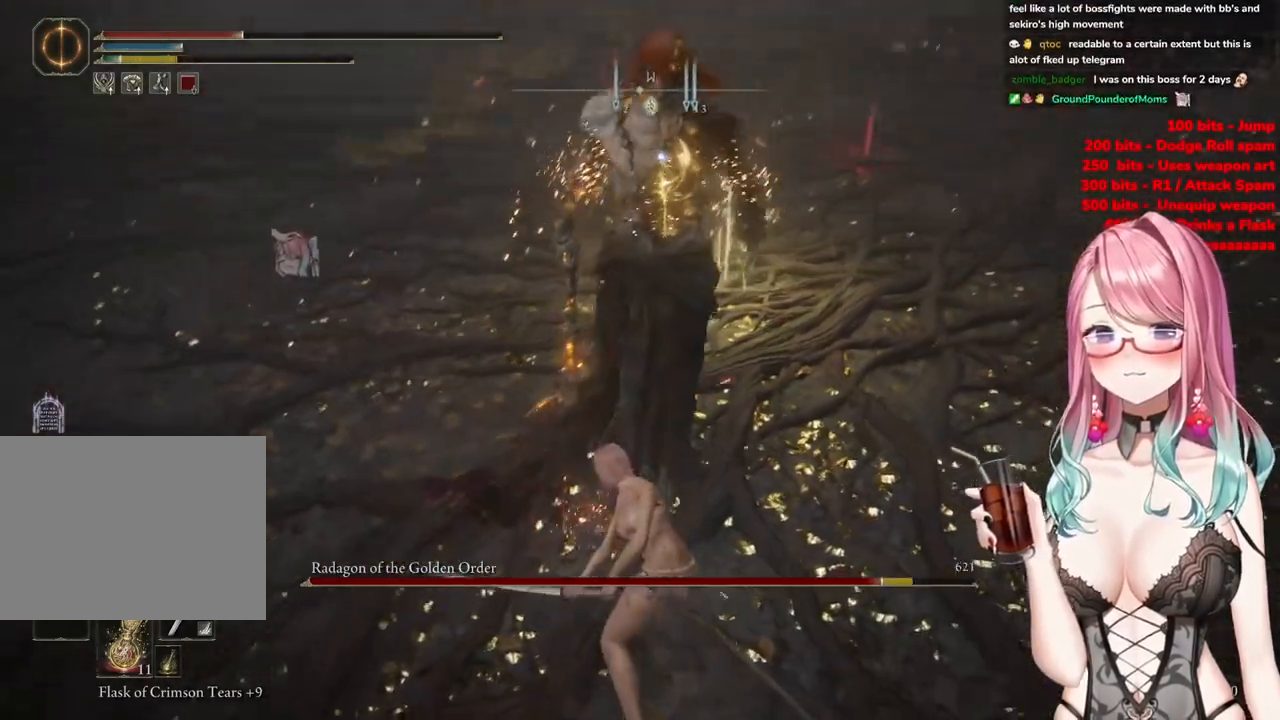
{"buttons": [], "left_stick": "up-left", "right_stick": "center", "events": []}
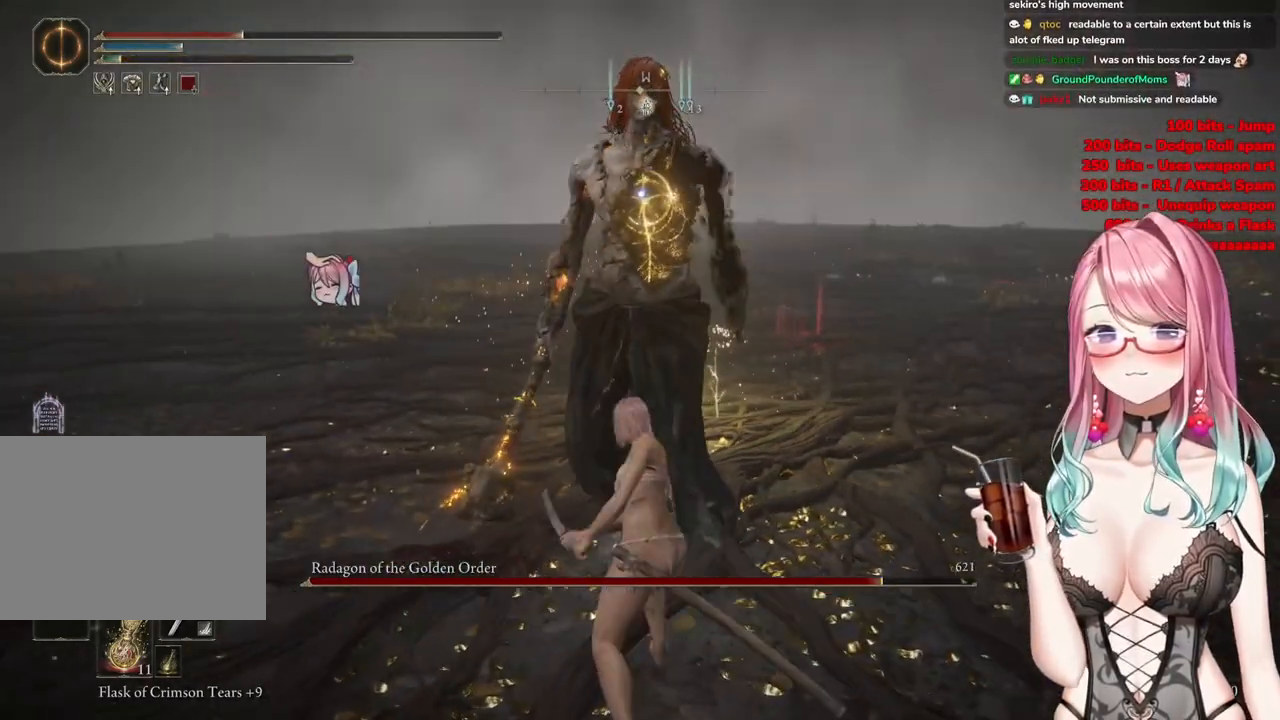
{"buttons": [], "left_stick": "up", "right_stick": "center", "events": [[100, "left_stick", "up"]]}
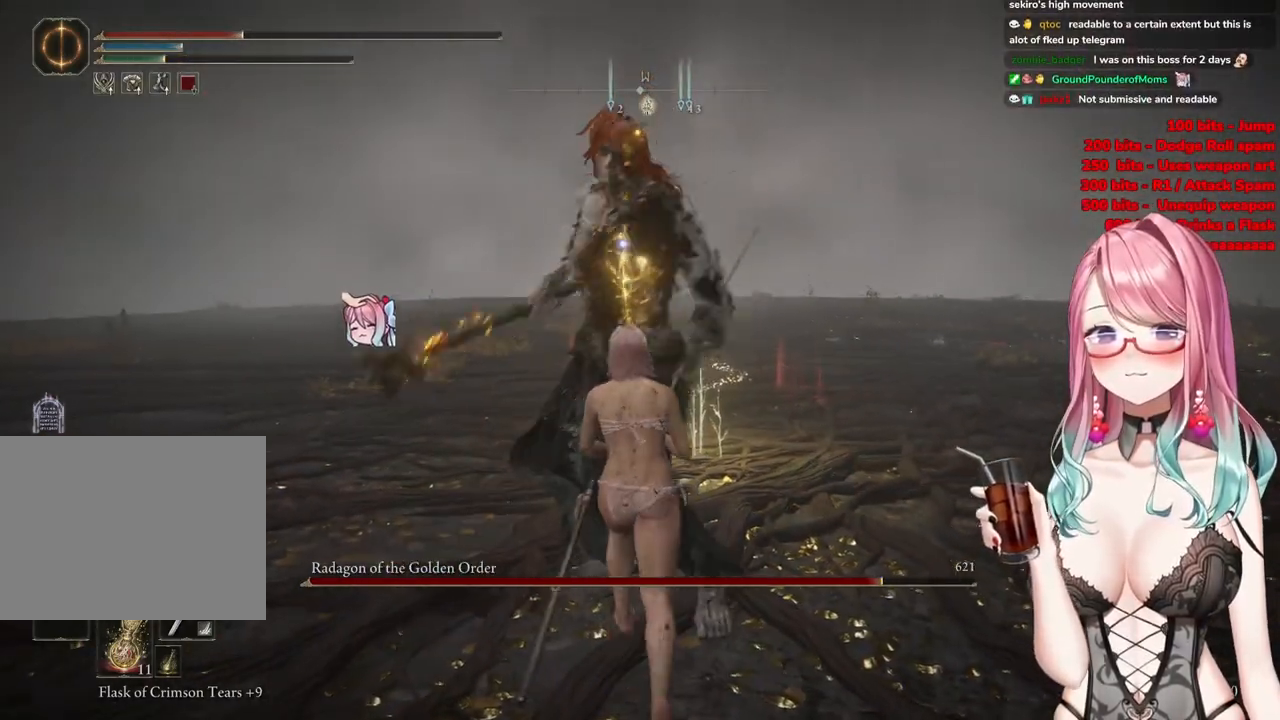
{"buttons": [], "left_stick": "up", "right_stick": "center", "events": []}
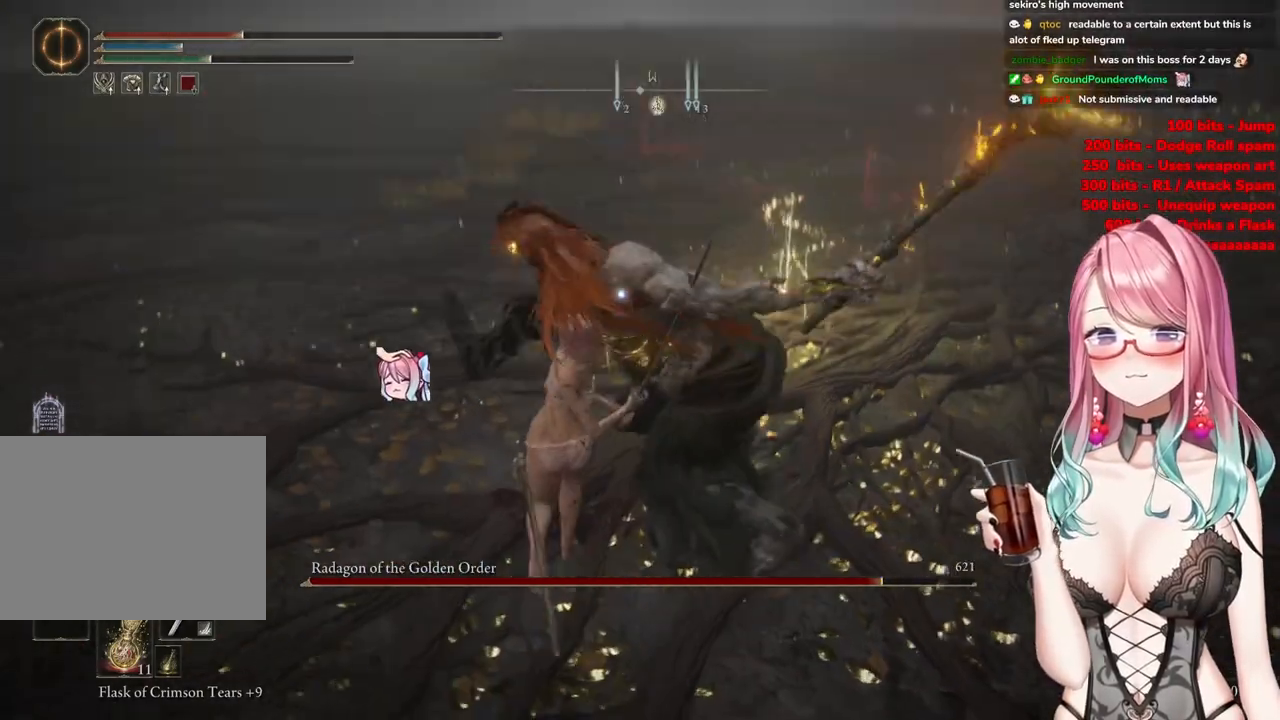
{"buttons": [], "left_stick": "up", "right_stick": "center", "events": [[83, "CIRCLE", "down"], [300, "CIRCLE", "up"]]}
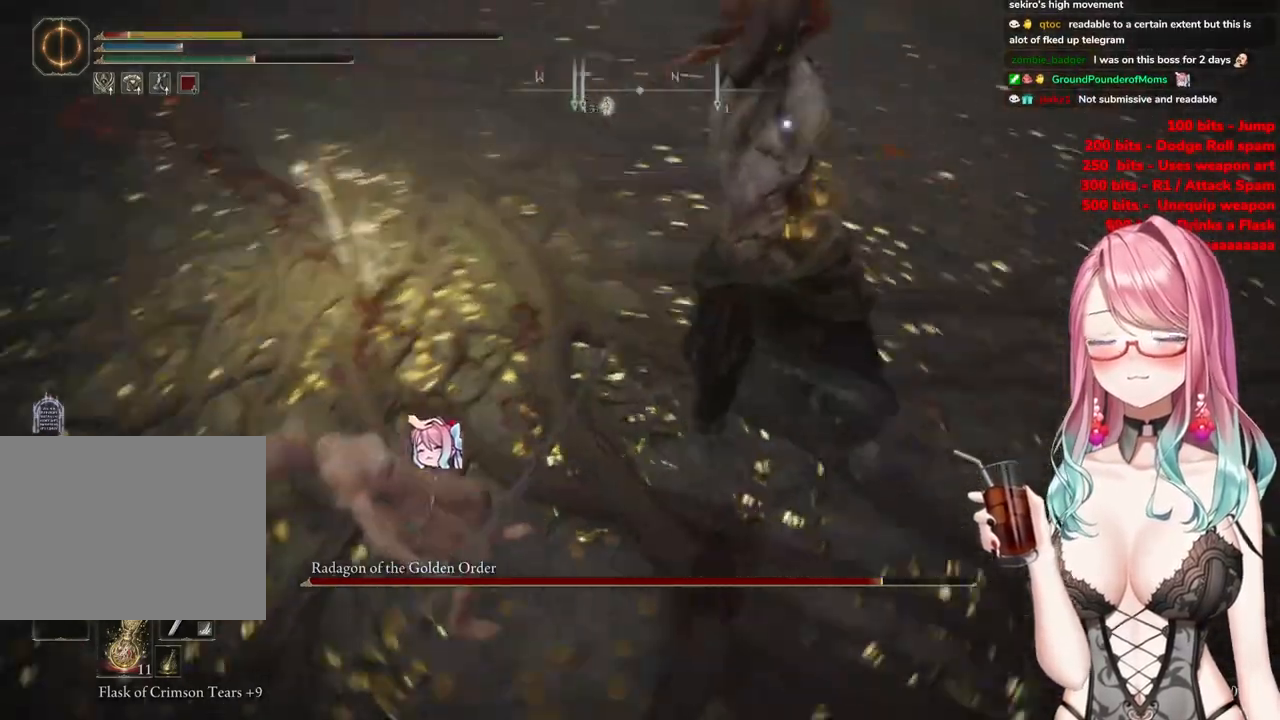
{"buttons": [], "left_stick": "up", "right_stick": "center", "events": [[200, "CIRCLE", "down"], [333, "CIRCLE", "up"]]}
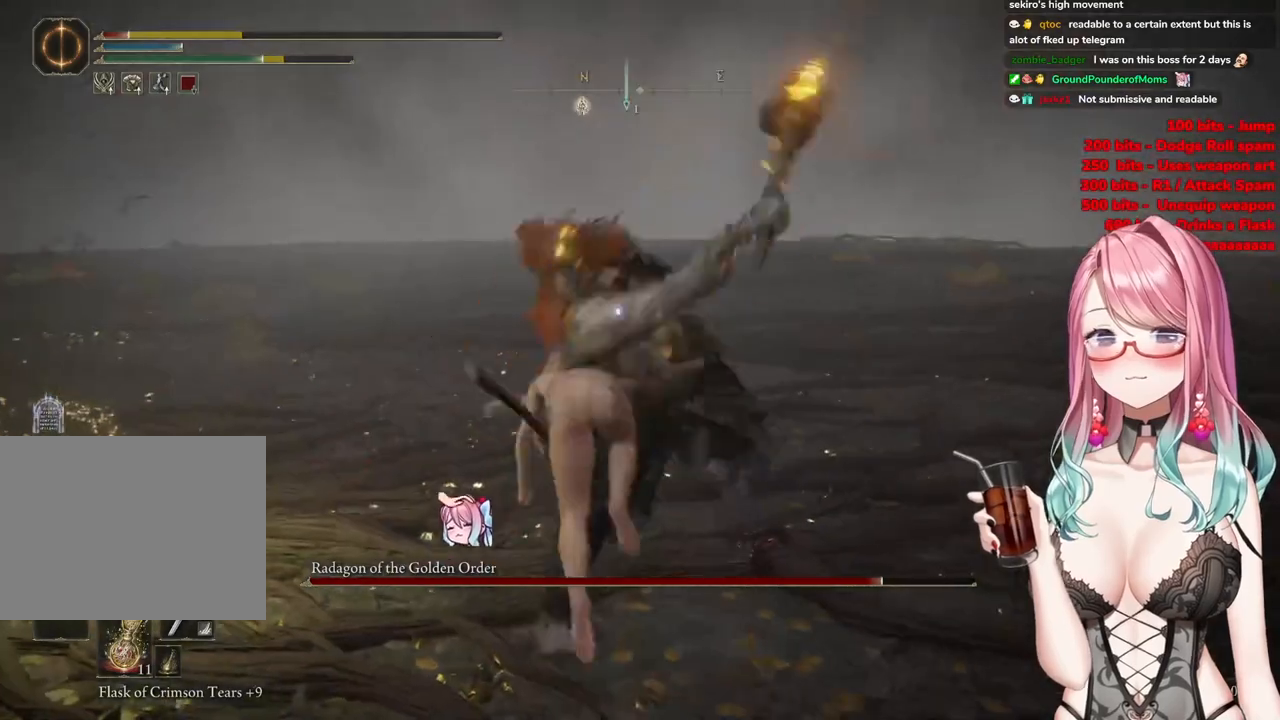
{"buttons": [], "left_stick": "up-left", "right_stick": "center", "events": [[451, "left_stick", "up-left"]]}
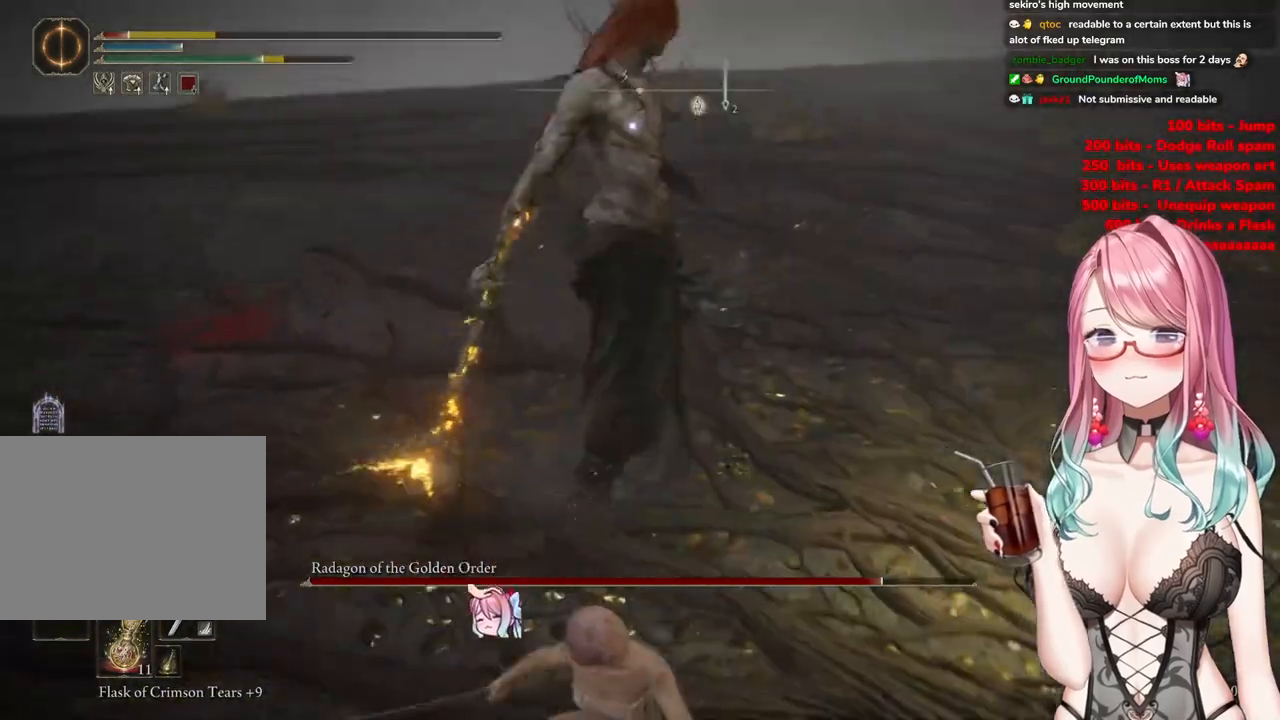
{"buttons": [], "left_stick": "up-left", "right_stick": "center", "events": []}
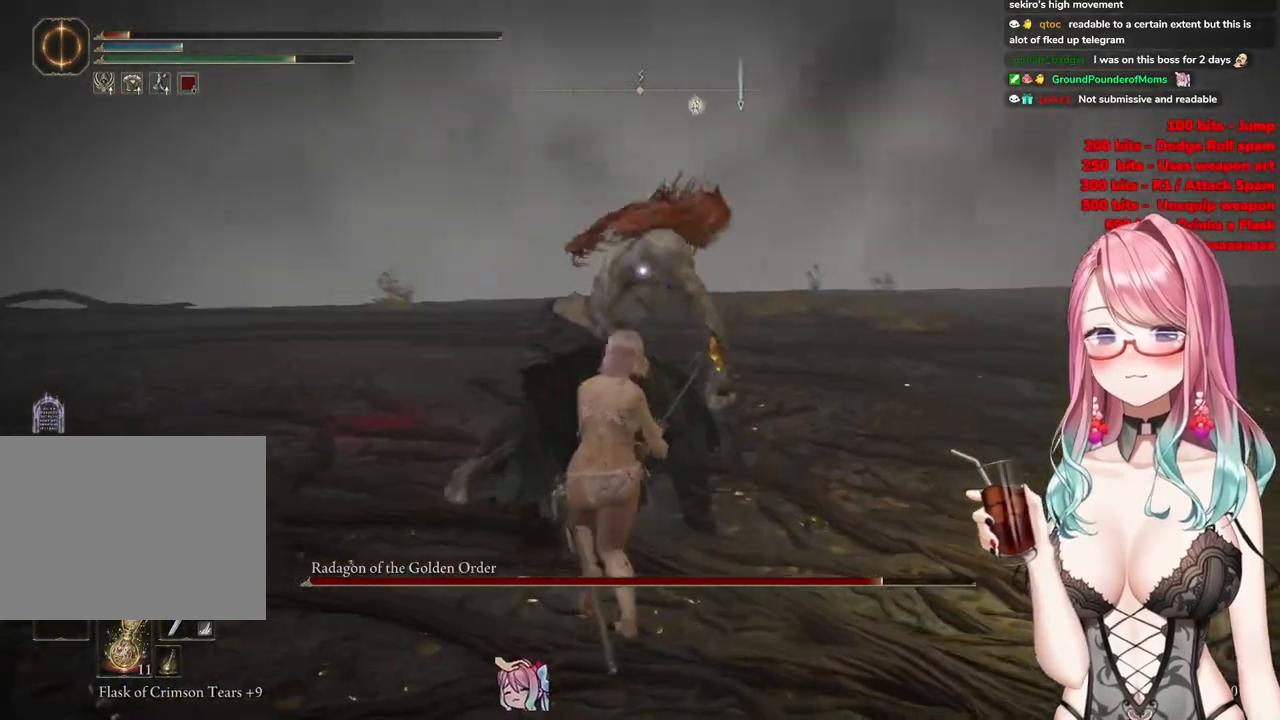
{"buttons": [], "left_stick": "up-left", "right_stick": "center", "events": []}
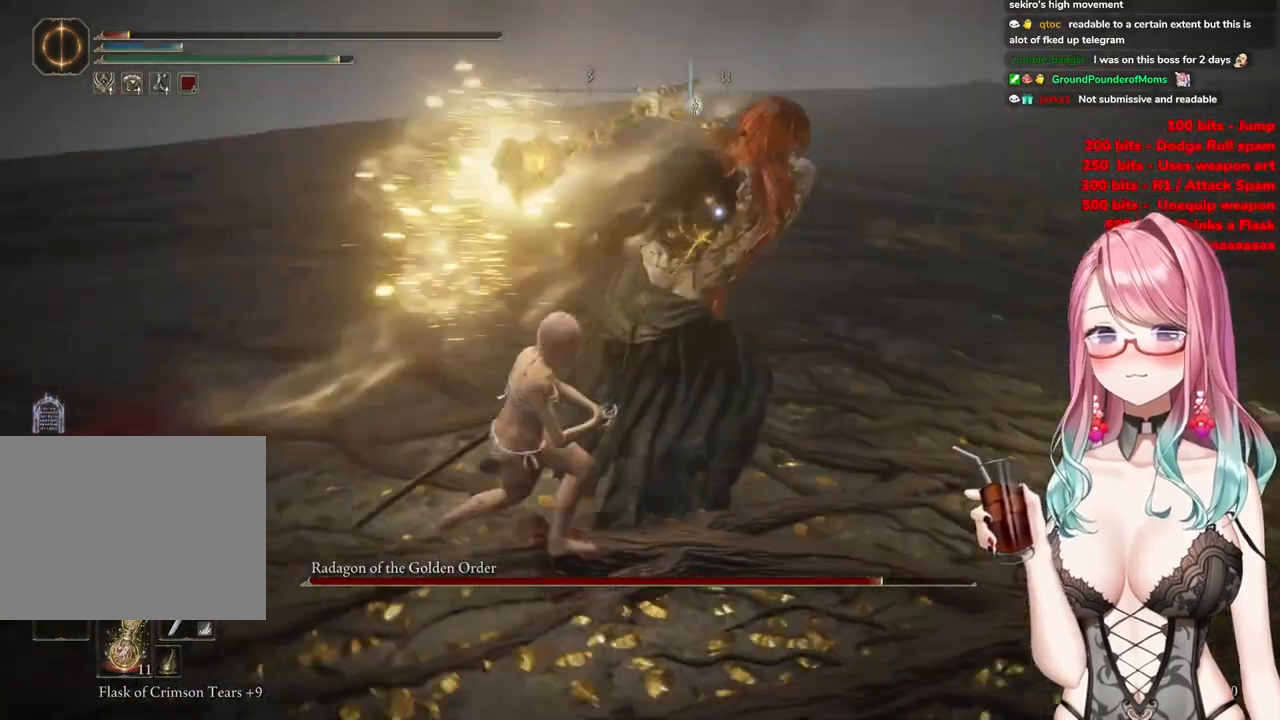
{"buttons": [], "left_stick": "up", "right_stick": "center", "events": [[317, "left_stick", "up"]]}
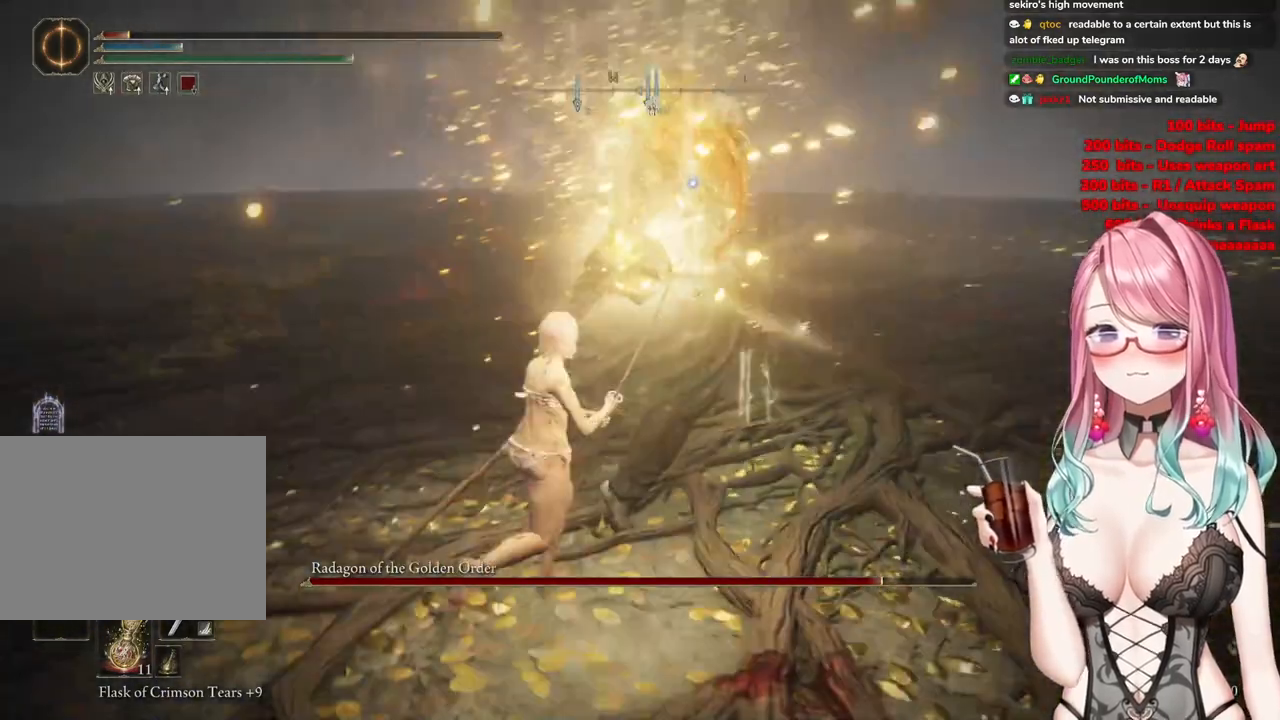
{"buttons": [], "left_stick": "up", "right_stick": "center", "events": [[167, "CIRCLE", "down"], [334, "CIRCLE", "up"]]}
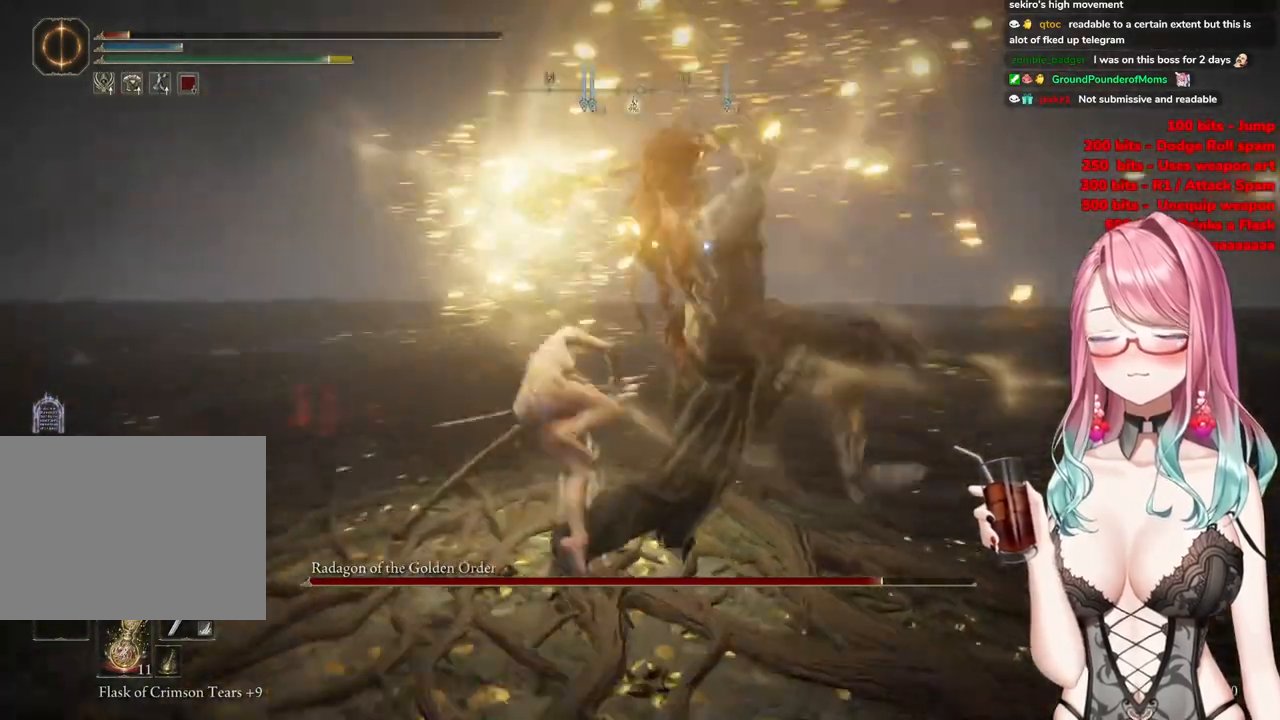
{"buttons": [], "left_stick": "up", "right_stick": "center", "events": []}
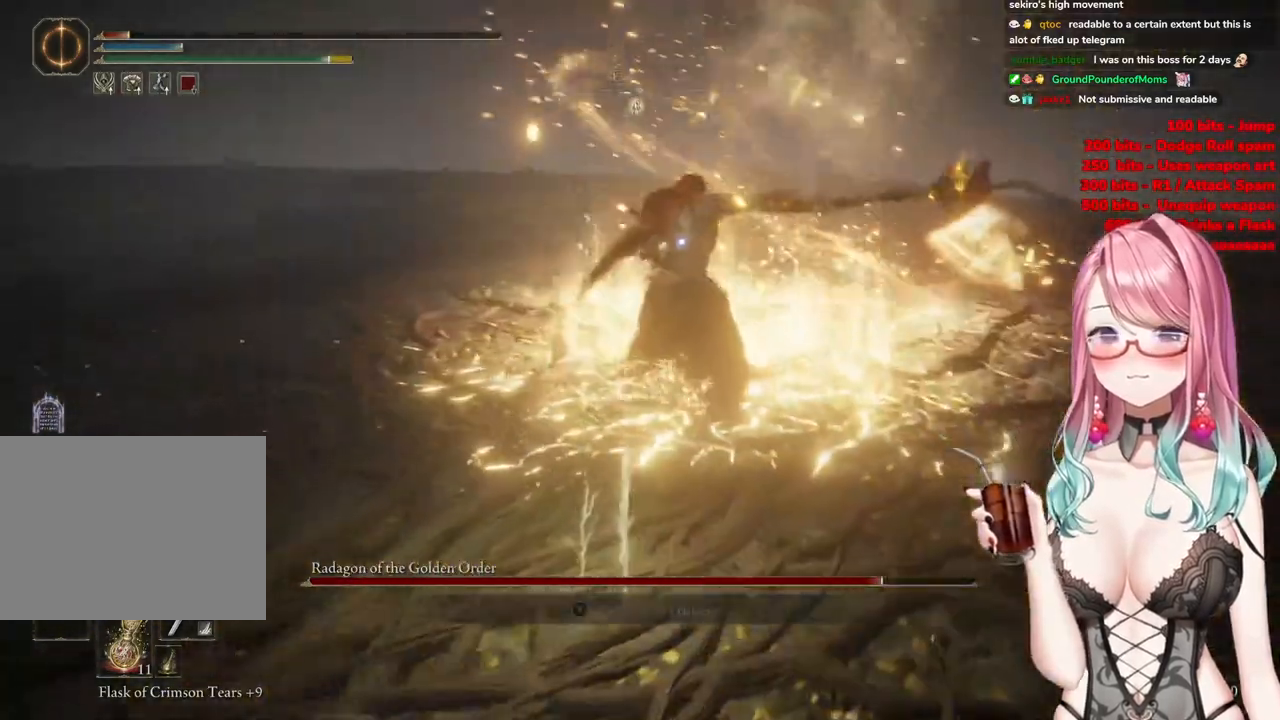
{"buttons": [], "left_stick": "up", "right_stick": "center", "events": [[50, "CROSS", "down"], [184, "CROSS", "up"]]}
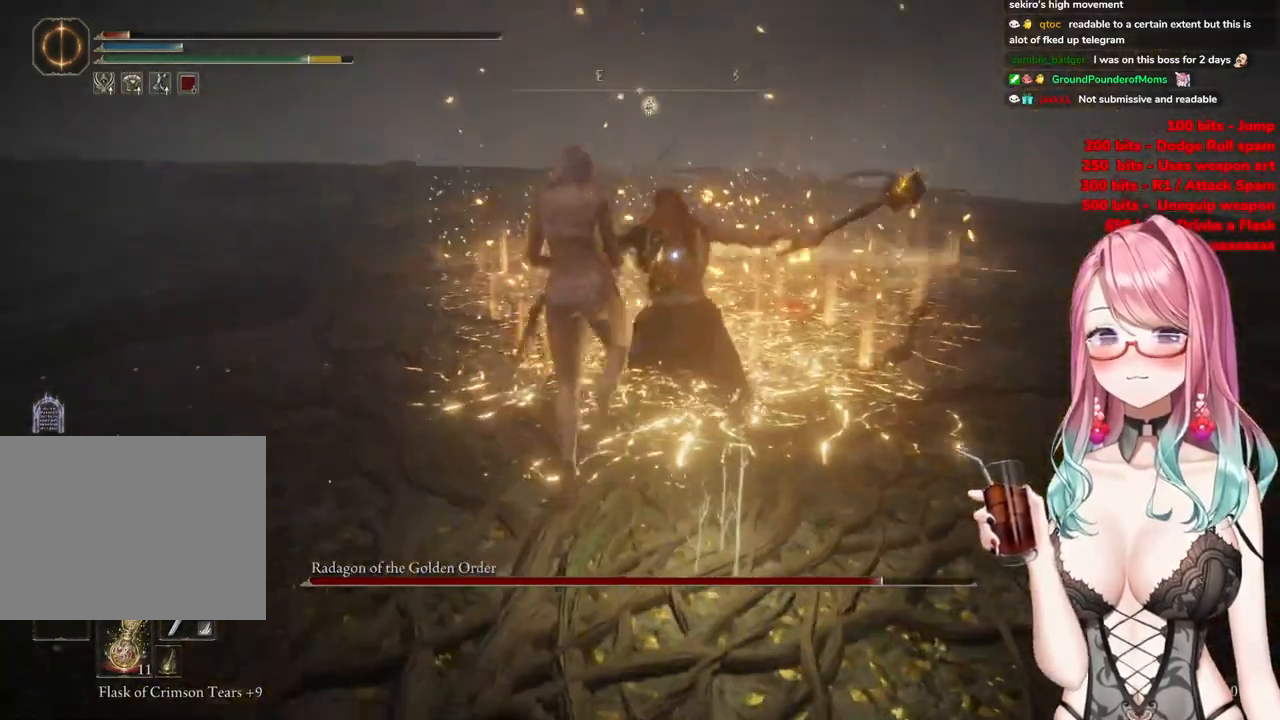
{"buttons": [], "left_stick": "center", "right_stick": "center", "events": [[484, "left_stick", "center"]]}
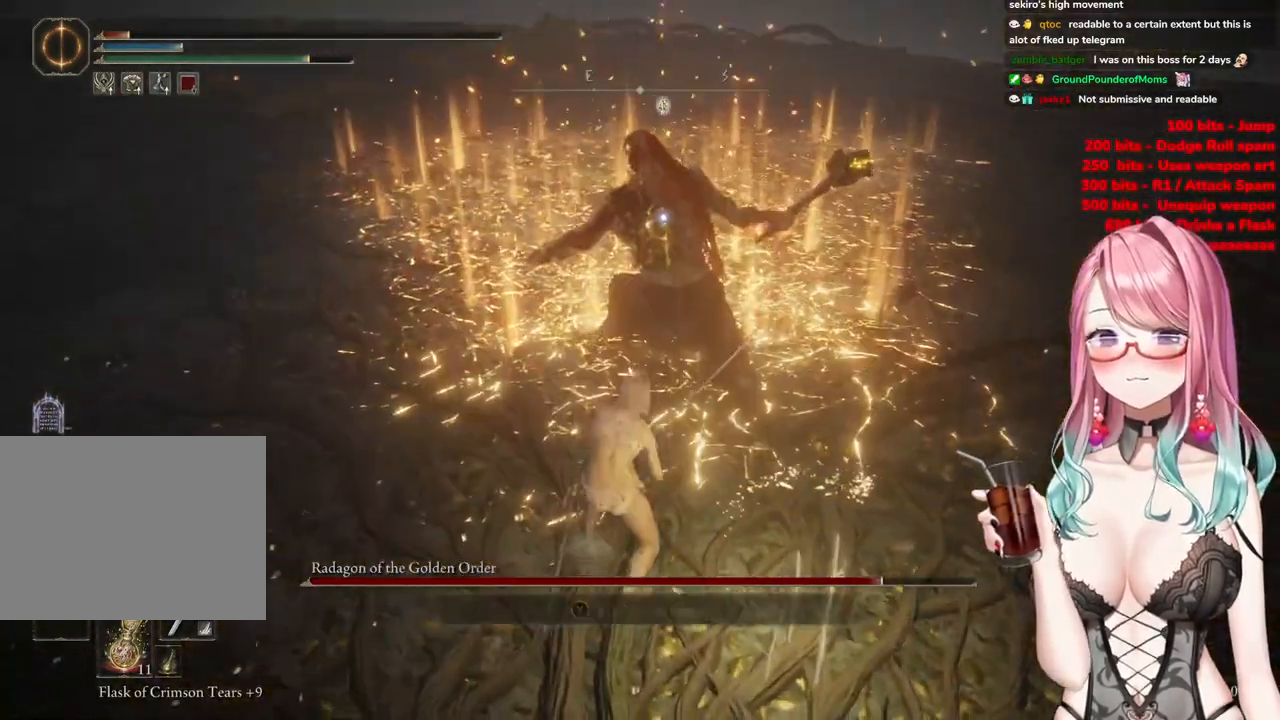
{"buttons": [], "left_stick": "center", "right_stick": "center", "events": [[100, "CROSS", "down"], [167, "left_stick", "up"], [217, "CROSS", "up"], [284, "R2", "down"], [351, "left_stick", "center"], [451, "R2", "up"]]}
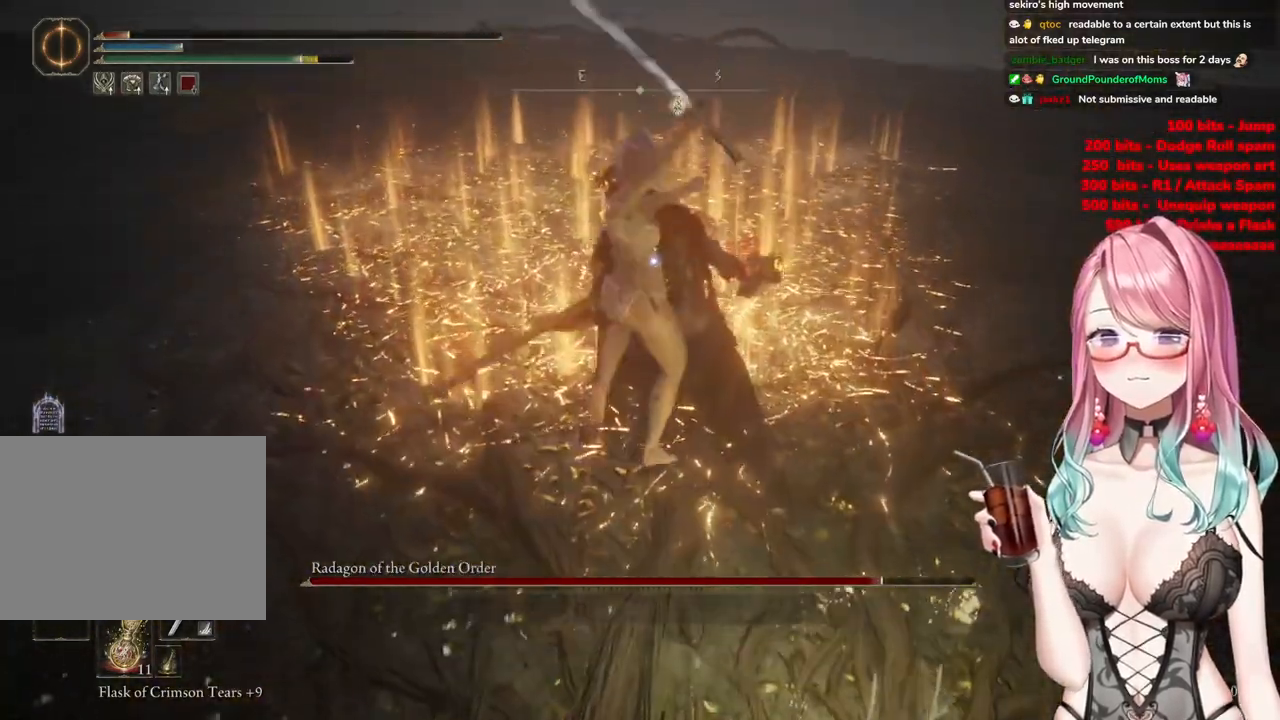
{"buttons": [], "left_stick": "center", "right_stick": "center", "events": []}
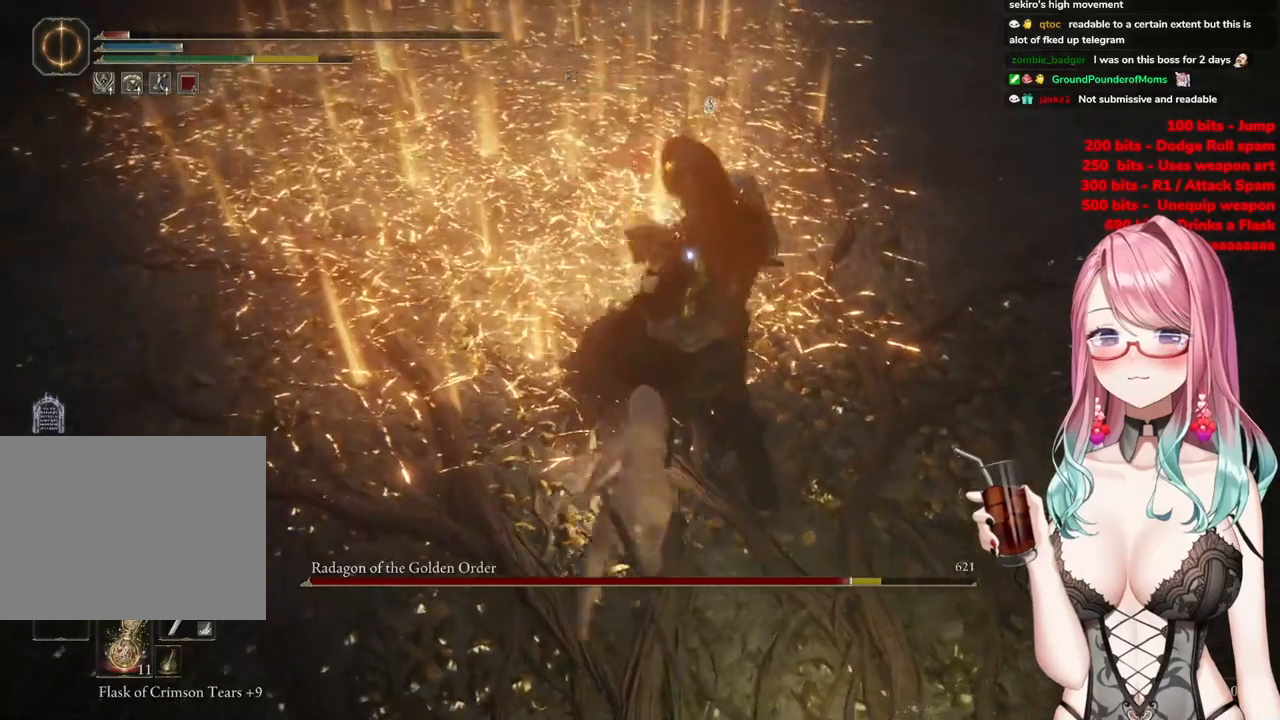
{"buttons": [], "left_stick": "down", "right_stick": "center", "events": [[100, "left_stick", "down"]]}
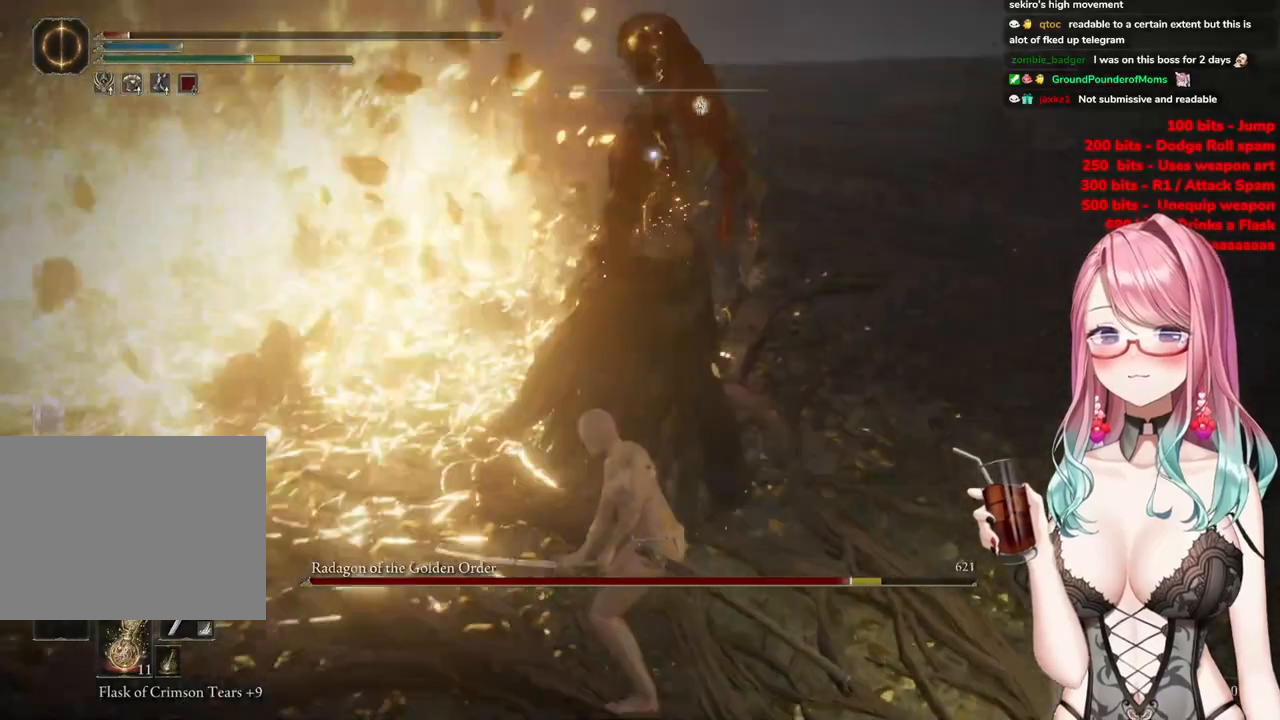
{"buttons": [], "left_stick": "down", "right_stick": "center", "events": []}
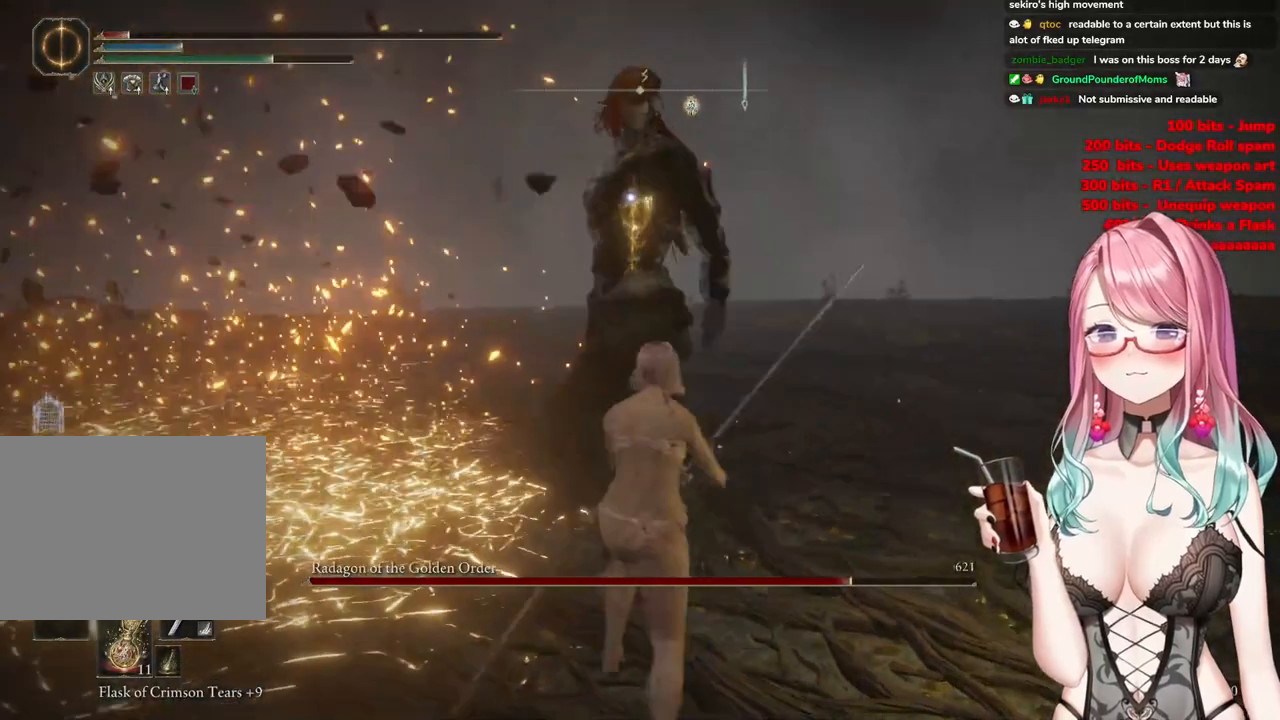
{"buttons": [], "left_stick": "down", "right_stick": "center", "events": []}
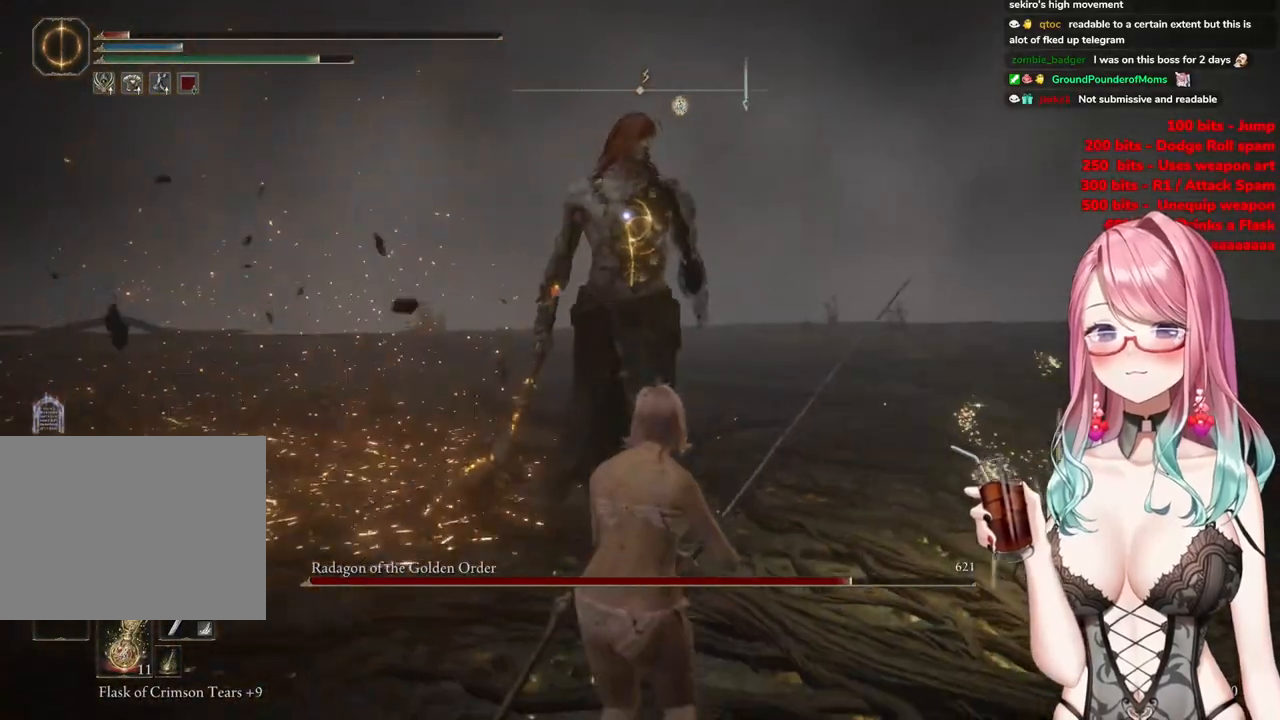
{"buttons": [], "left_stick": "down", "right_stick": "center", "events": []}
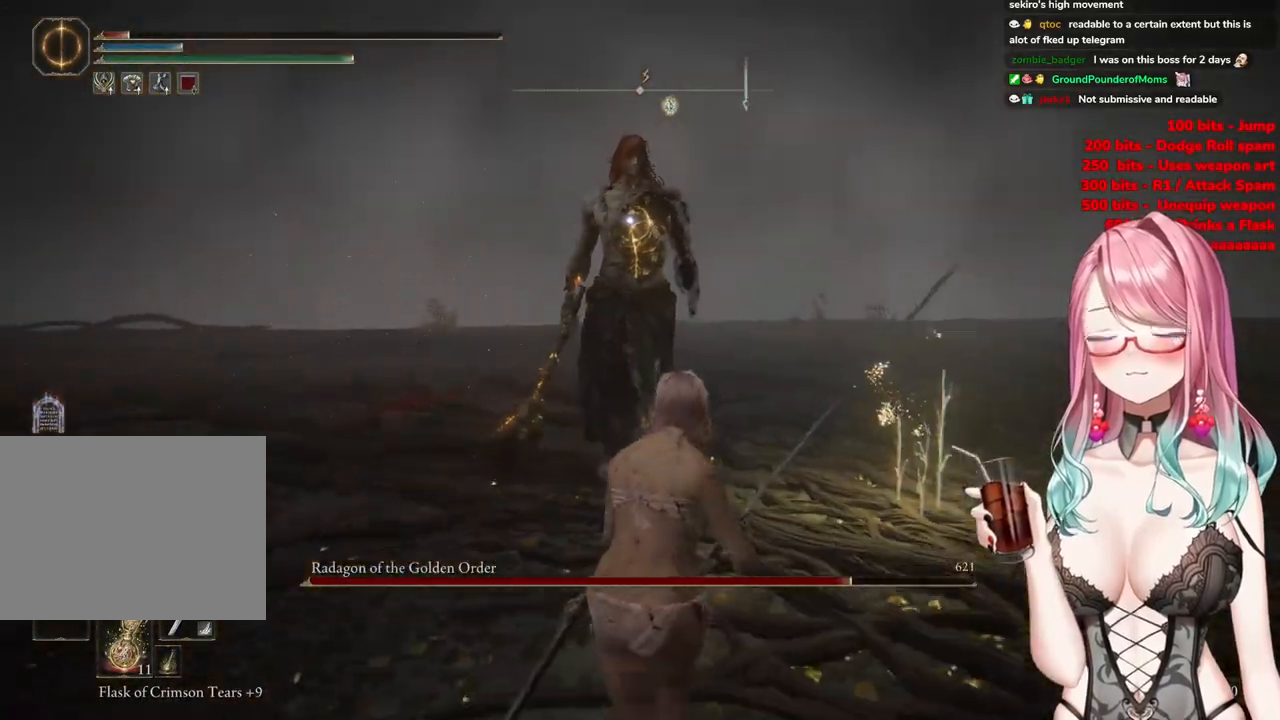
{"buttons": [], "left_stick": "down", "right_stick": "center", "events": []}
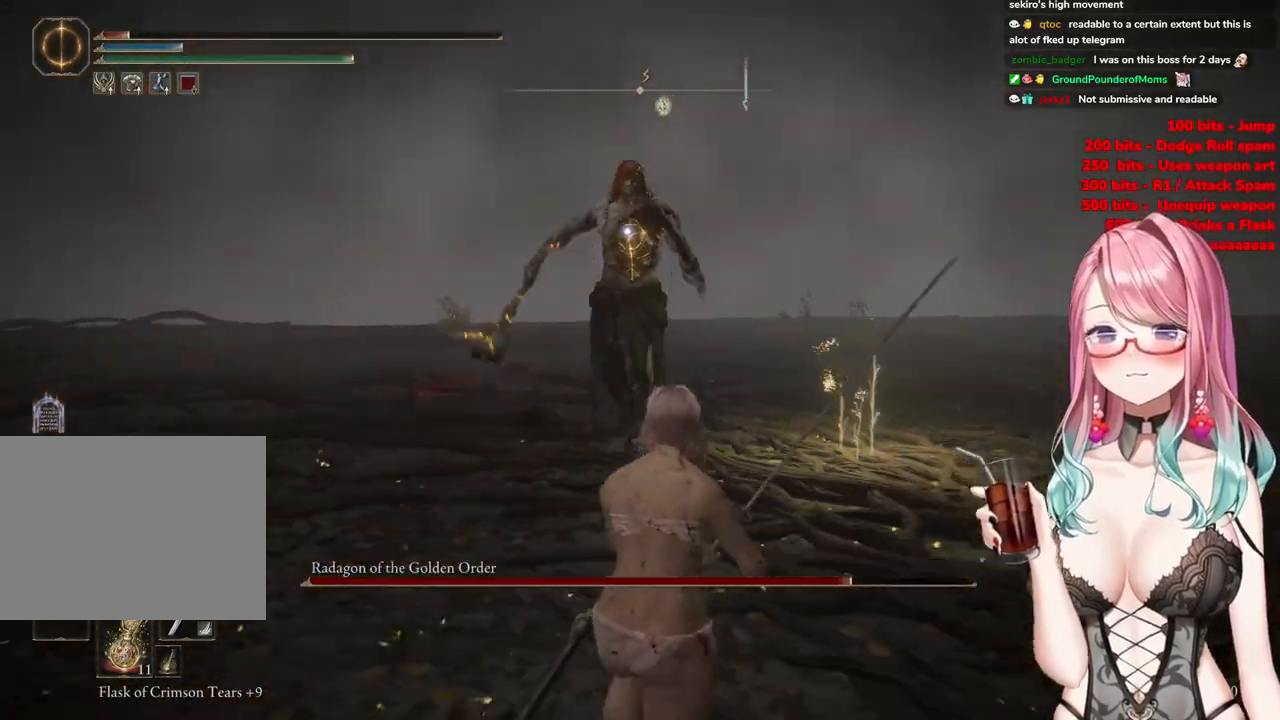
{"buttons": [], "left_stick": "down", "right_stick": "center", "events": []}
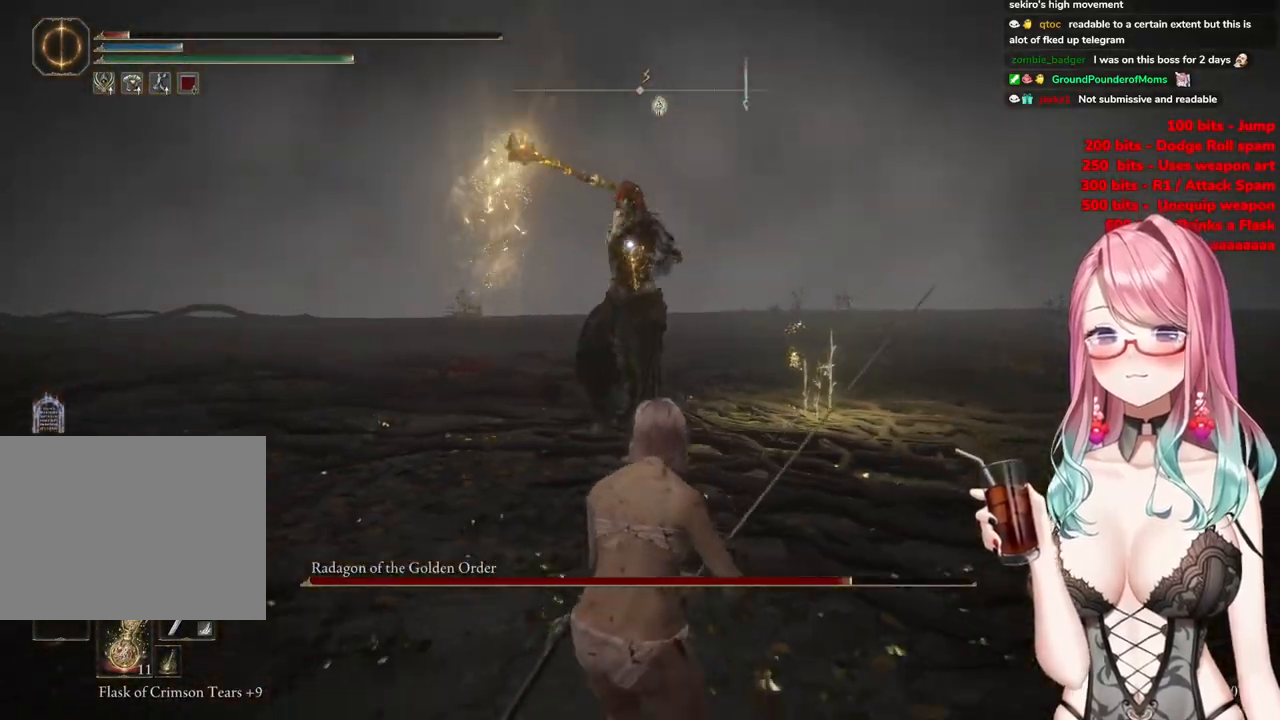
{"buttons": [], "left_stick": "down-right", "right_stick": "center", "events": [[184, "left_stick", "down-right"]]}